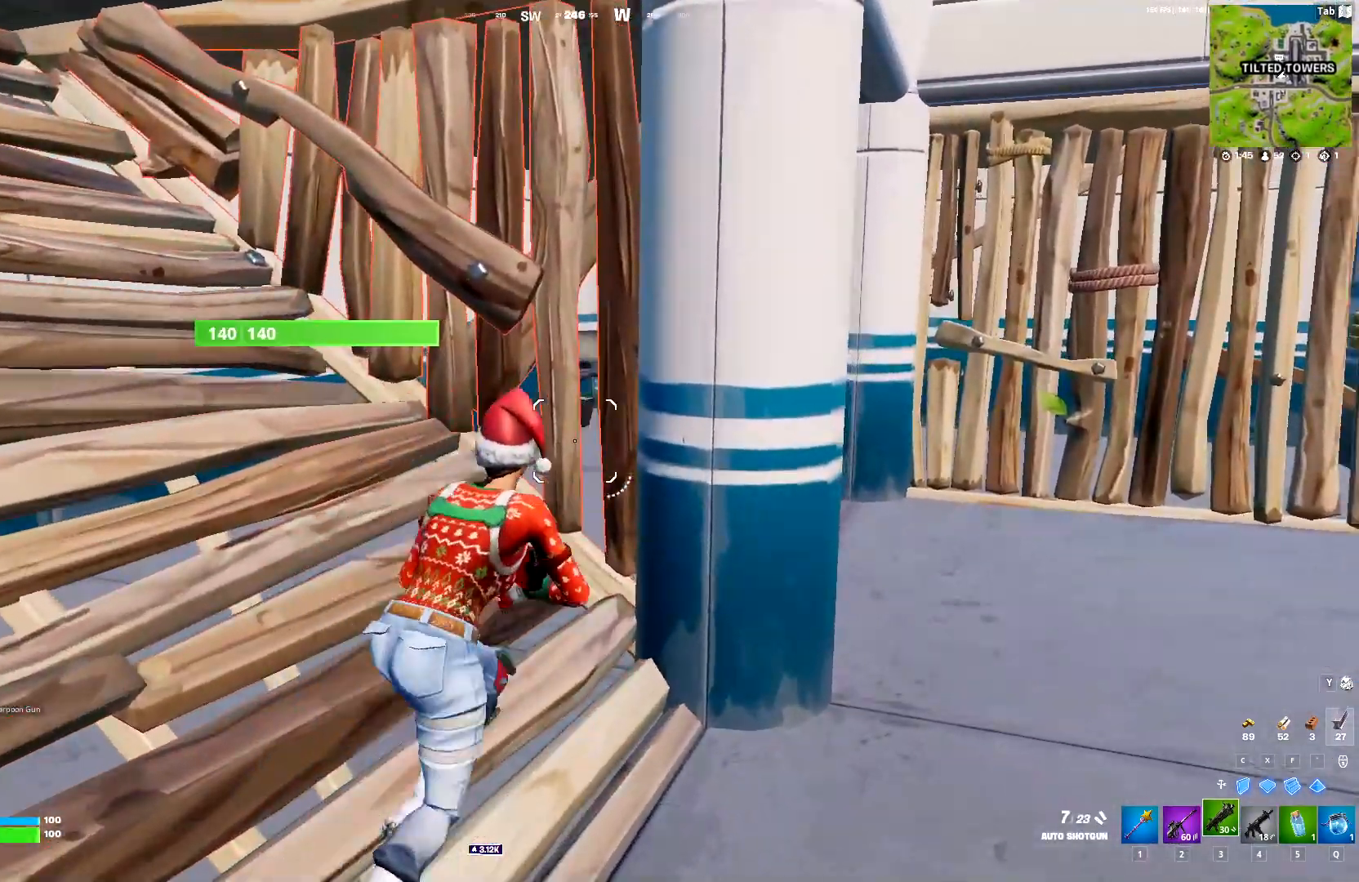
Gameplay with keyboard; each line is a JSON object with the keys held at the frame after it. "events" lists presses ("down") and releases ("up") of "1", "2", "3", "4", "5", "a", "alt", "c", "caps_lock", "ctrl", "d", "e", "f", "g", "q", "r", "s", "shift", "space", "t", "tab", "v", "w", "x" and "z" between this image and that frame as [ms after this image, input, new state], when the widget could be followed in between. No other keys are recorded. Mouse input is not recorded.
{"keys": ["d", "w"], "events": []}
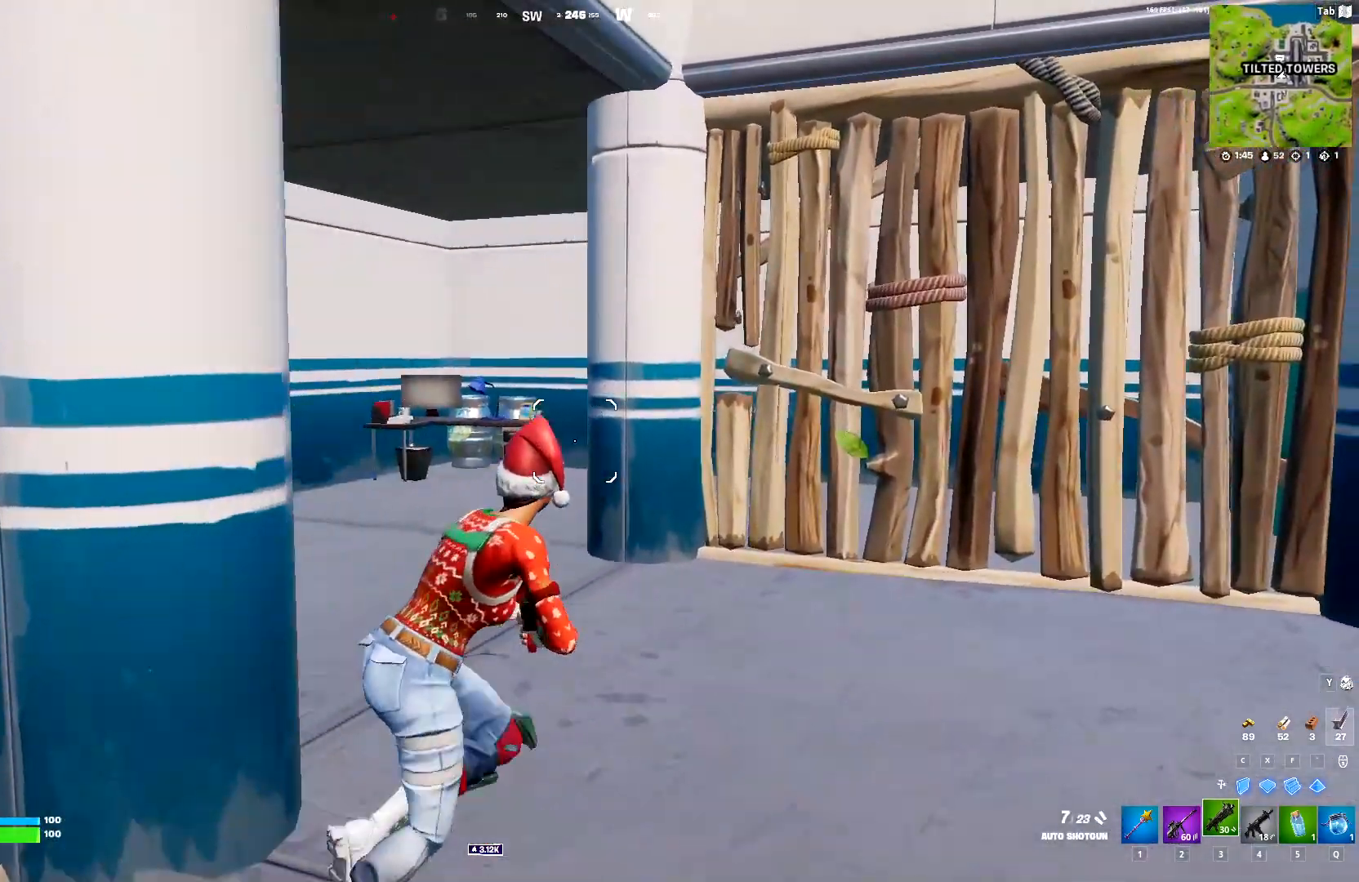
{"keys": ["c", "d"], "events": [[150, "w", "up"], [183, "c", "down"], [283, "c", "up"], [333, "c", "down"]]}
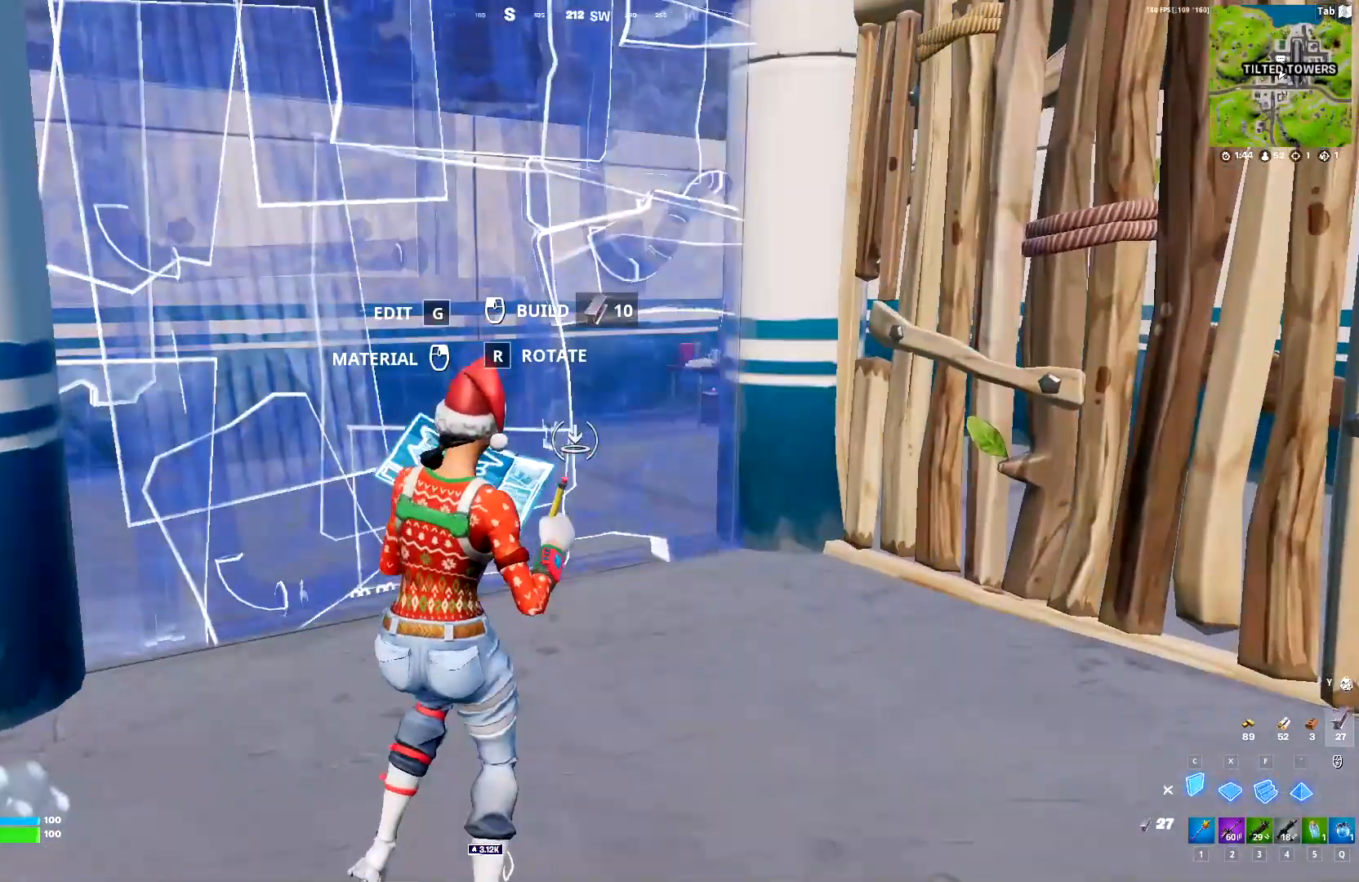
{"keys": ["w"], "events": [[17, "c", "up"], [67, "3", "down"], [150, "3", "up"], [250, "w", "down"], [300, "d", "up"]]}
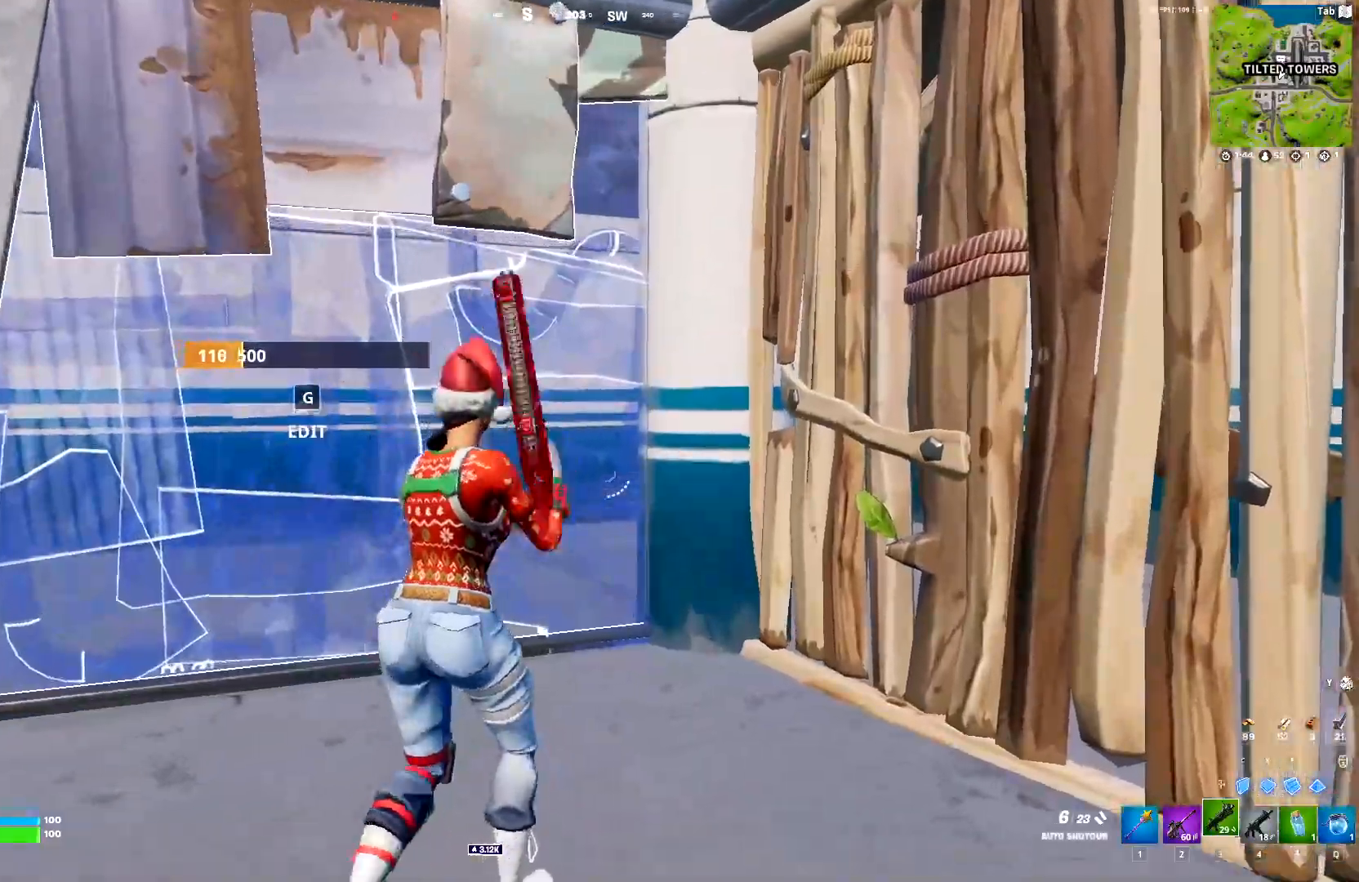
{"keys": ["w"], "events": [[83, "g", "down"], [167, "g", "up"], [400, "g", "down"], [500, "g", "up"]]}
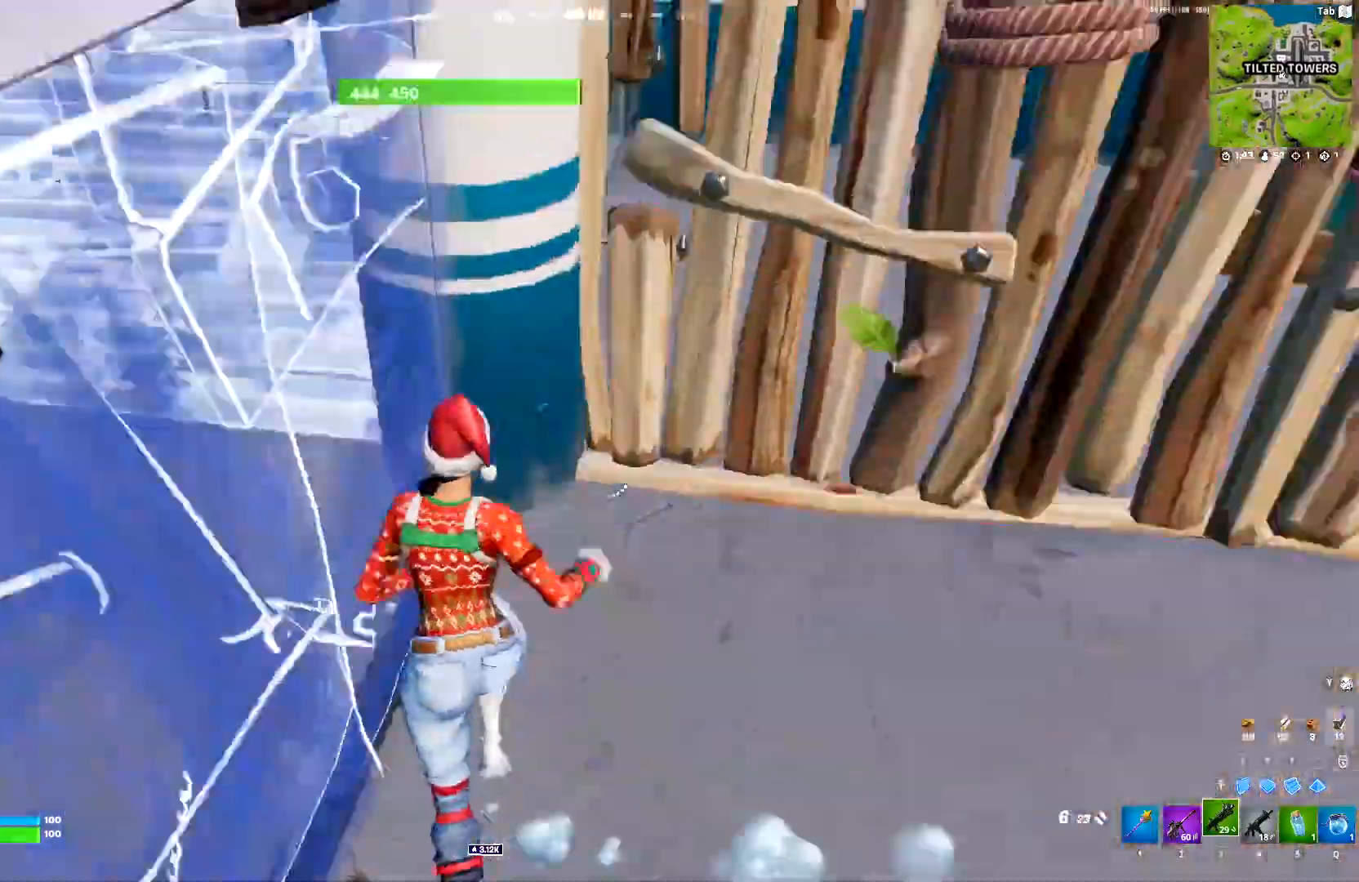
{"keys": ["a", "w"], "events": [[50, "a", "down"], [183, "space", "down"], [383, "space", "up"]]}
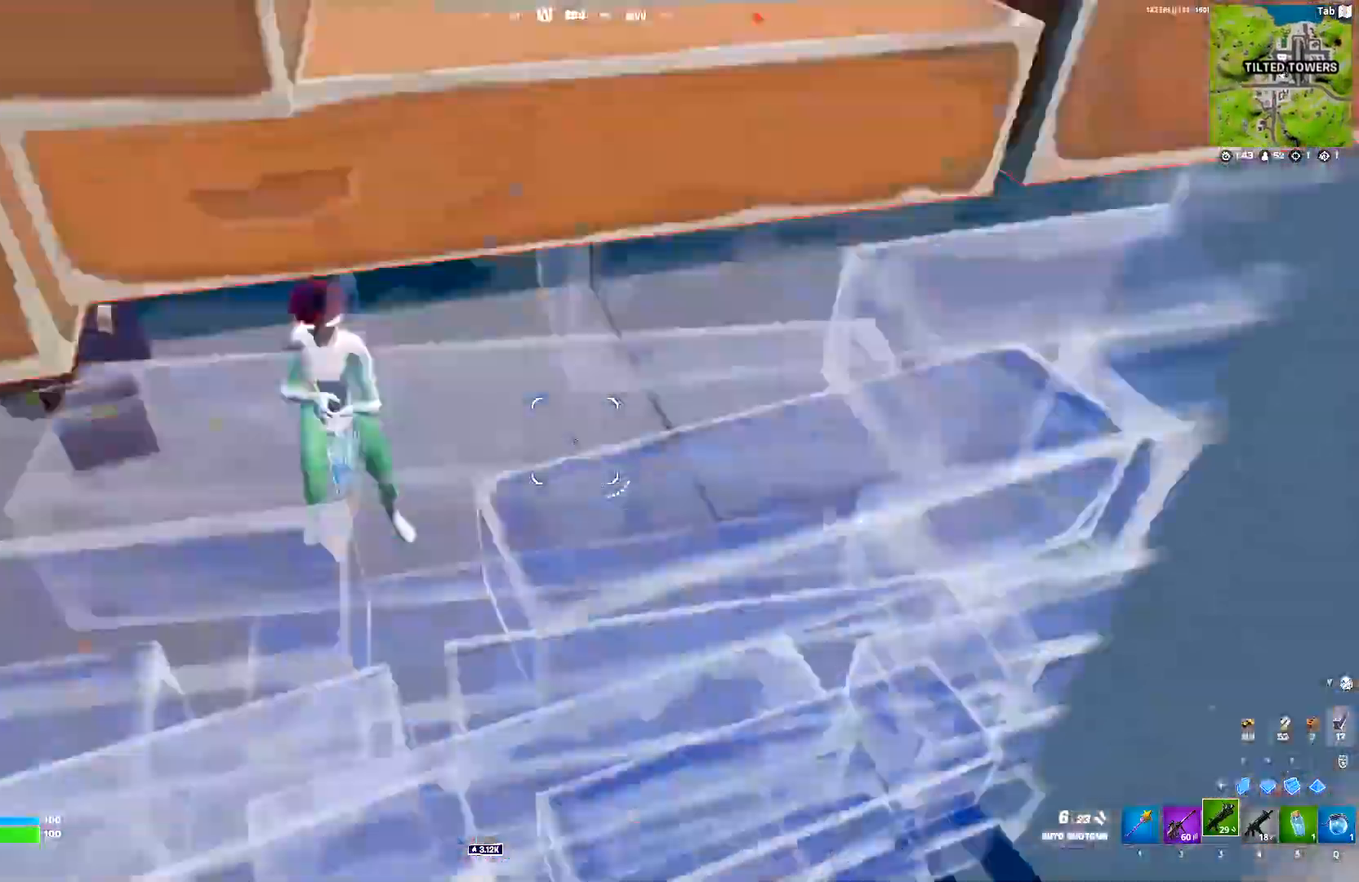
{"keys": ["s"], "events": [[117, "w", "up"], [300, "s", "down"], [350, "a", "up"]]}
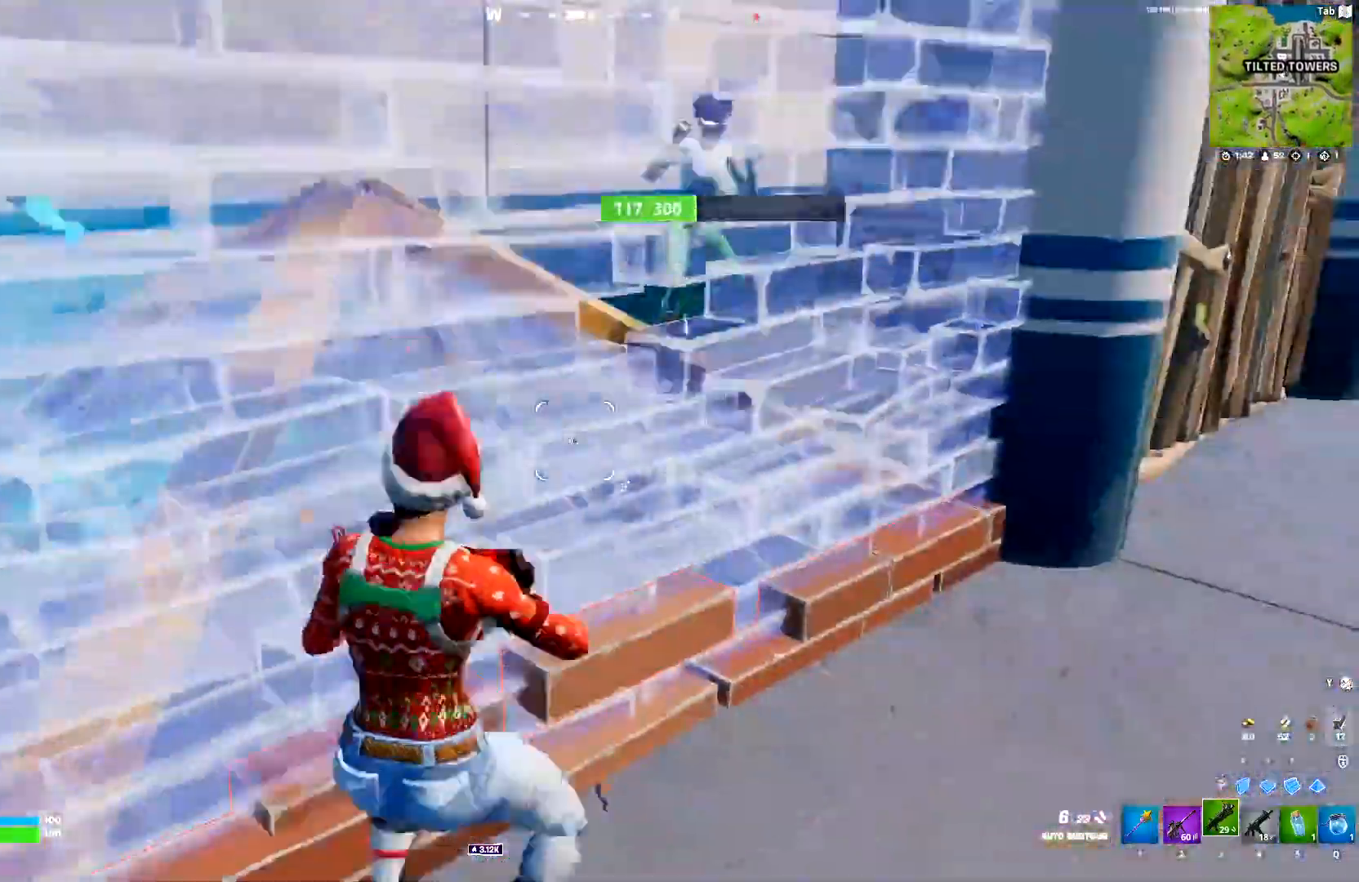
{"keys": ["d", "w"], "events": [[83, "d", "down"], [133, "s", "up"], [367, "w", "down"]]}
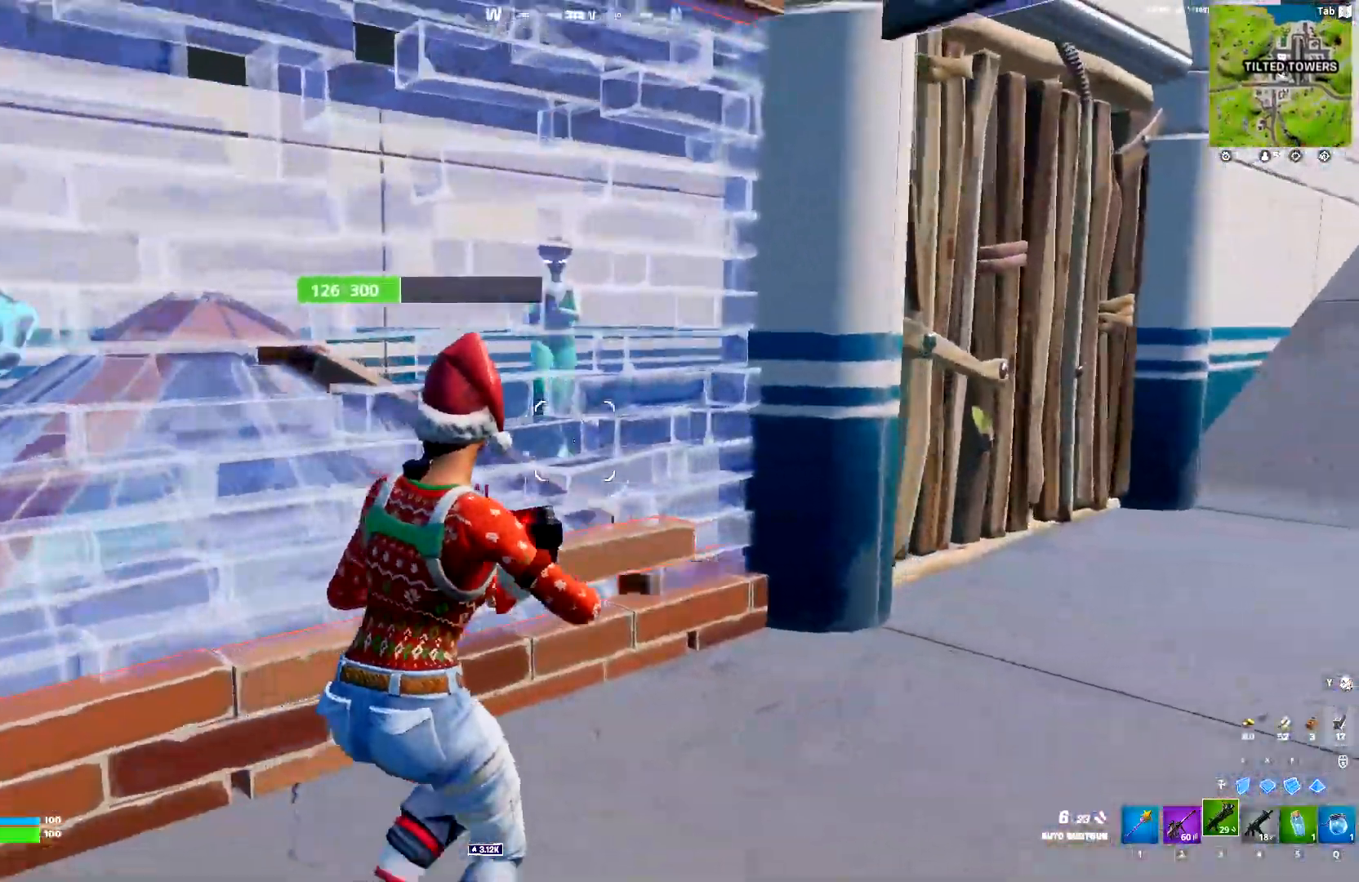
{"keys": ["d", "w"], "events": []}
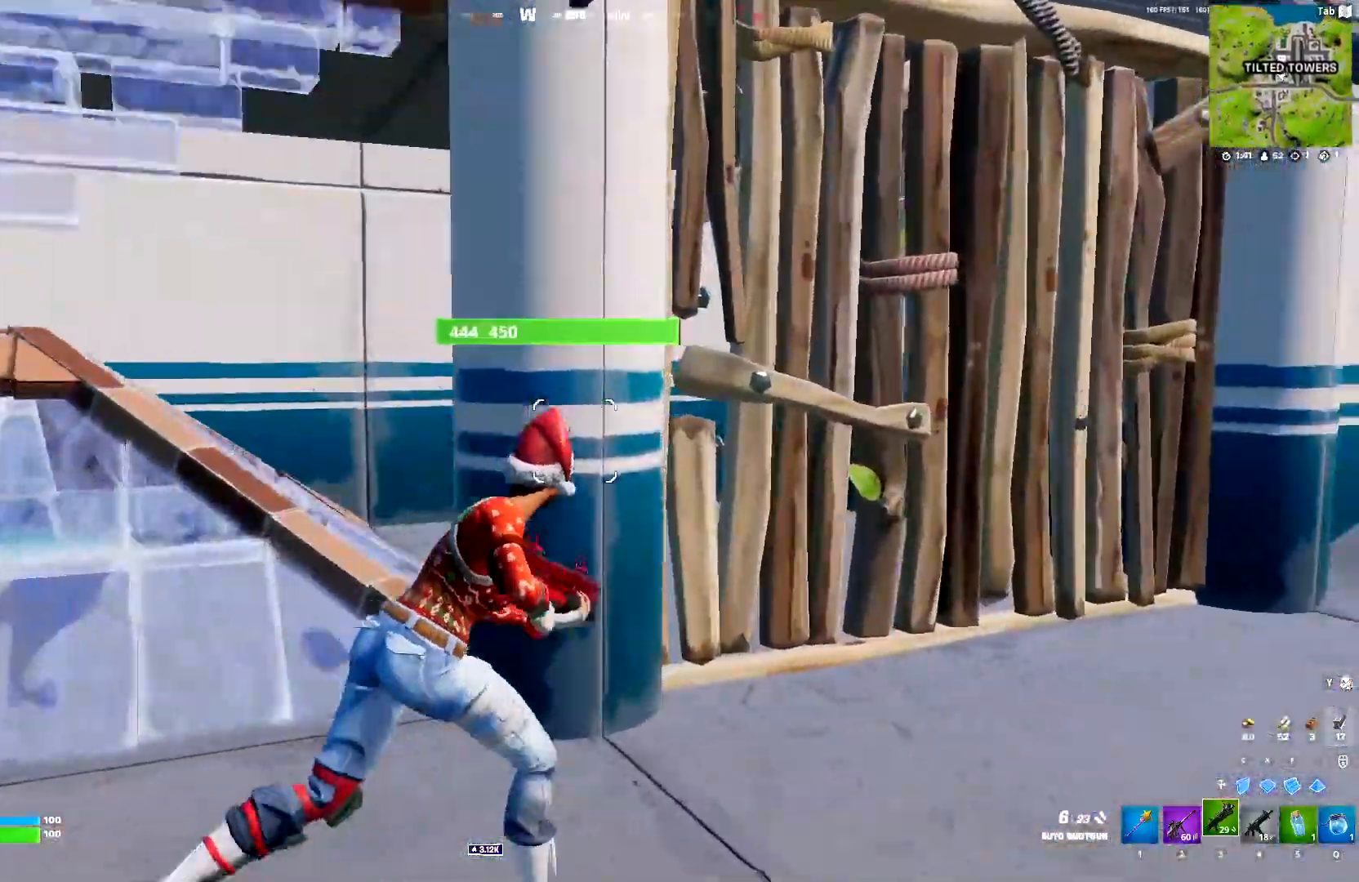
{"keys": ["a"], "events": [[200, "a", "down"], [200, "d", "up"], [350, "w", "up"]]}
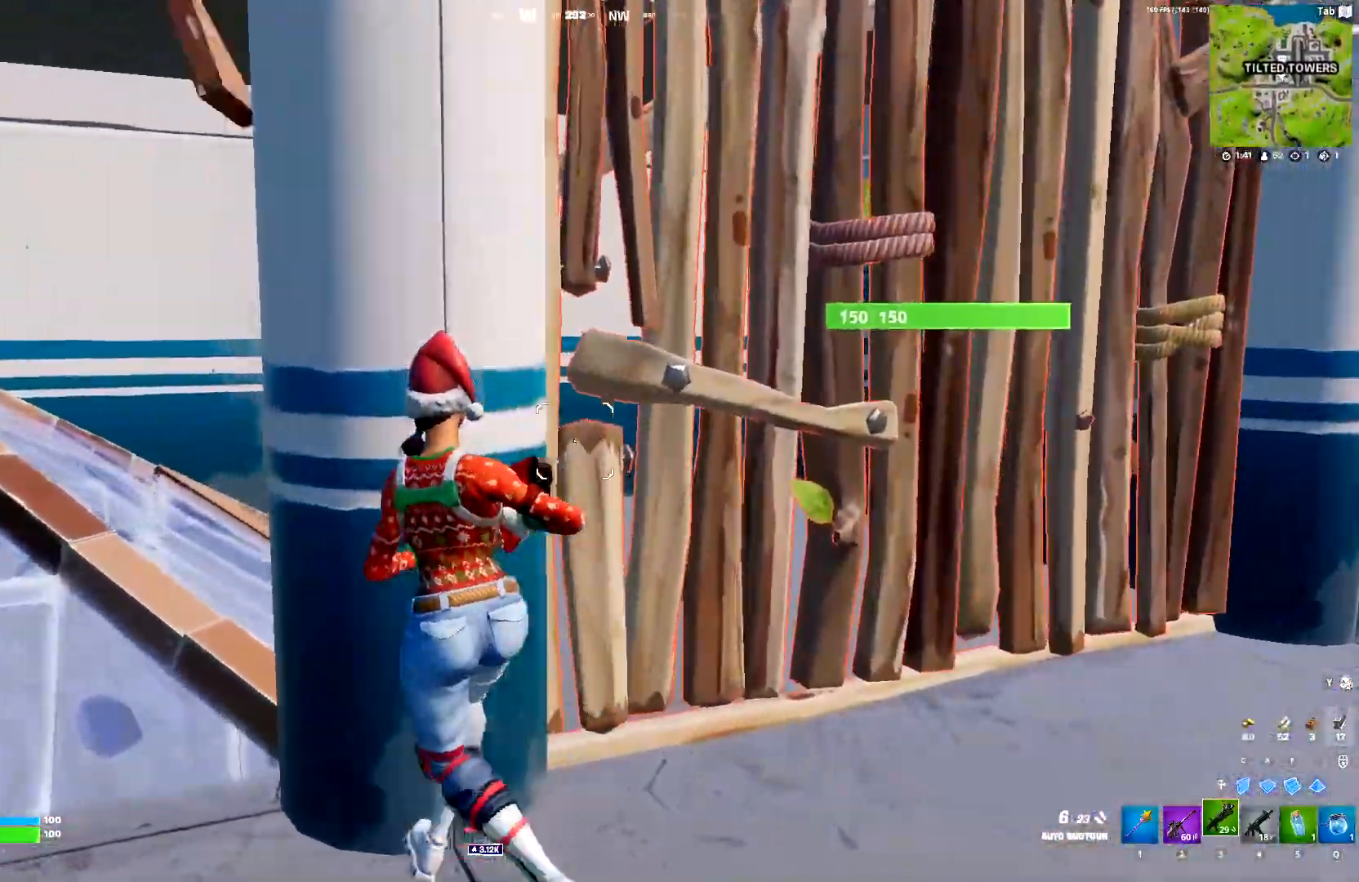
{"keys": ["4", "a", "w"], "events": [[367, "w", "down"], [500, "4", "down"]]}
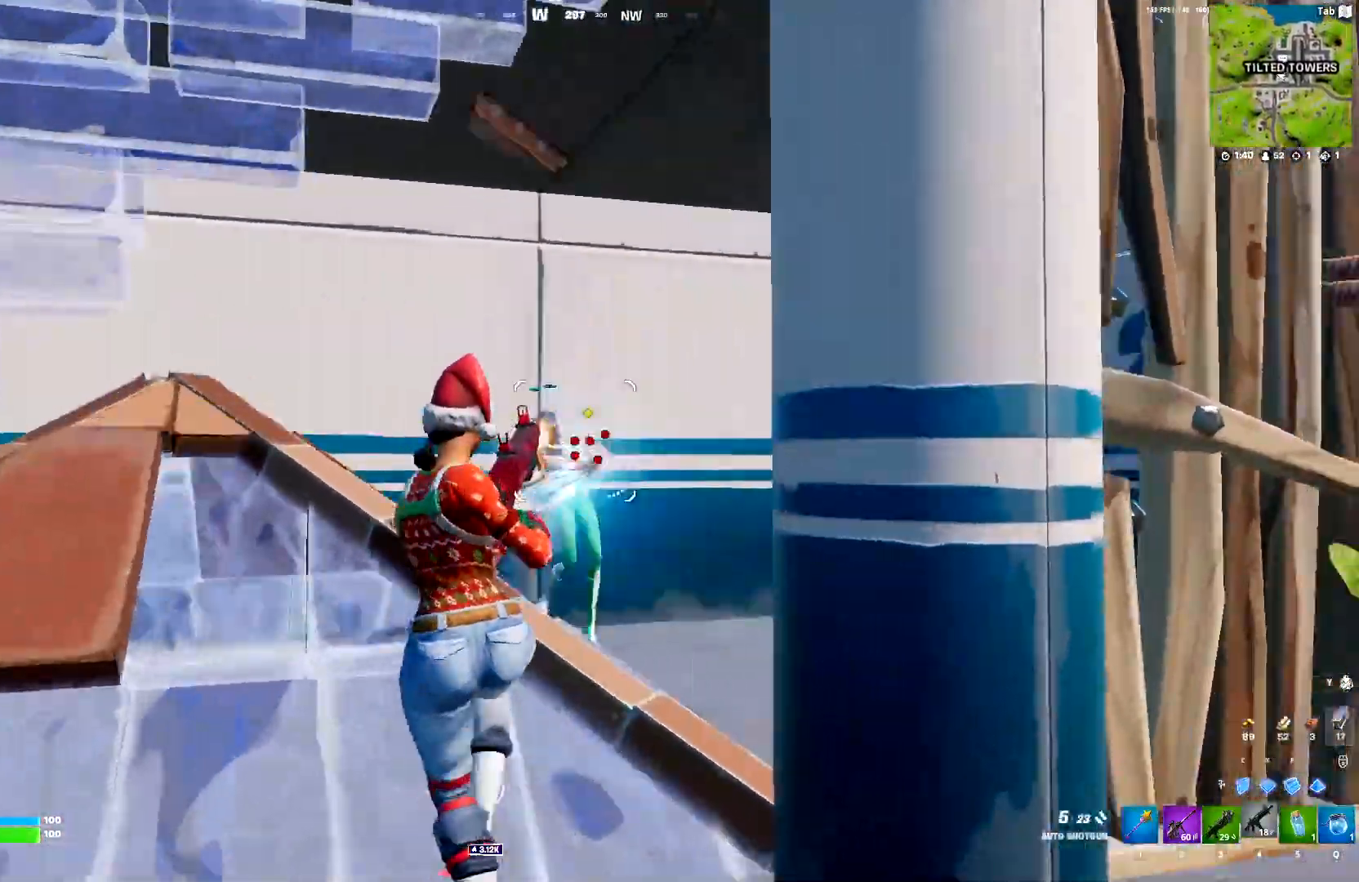
{"keys": ["d"], "events": [[100, "4", "up"], [333, "a", "up"], [467, "d", "down"], [467, "w", "up"]]}
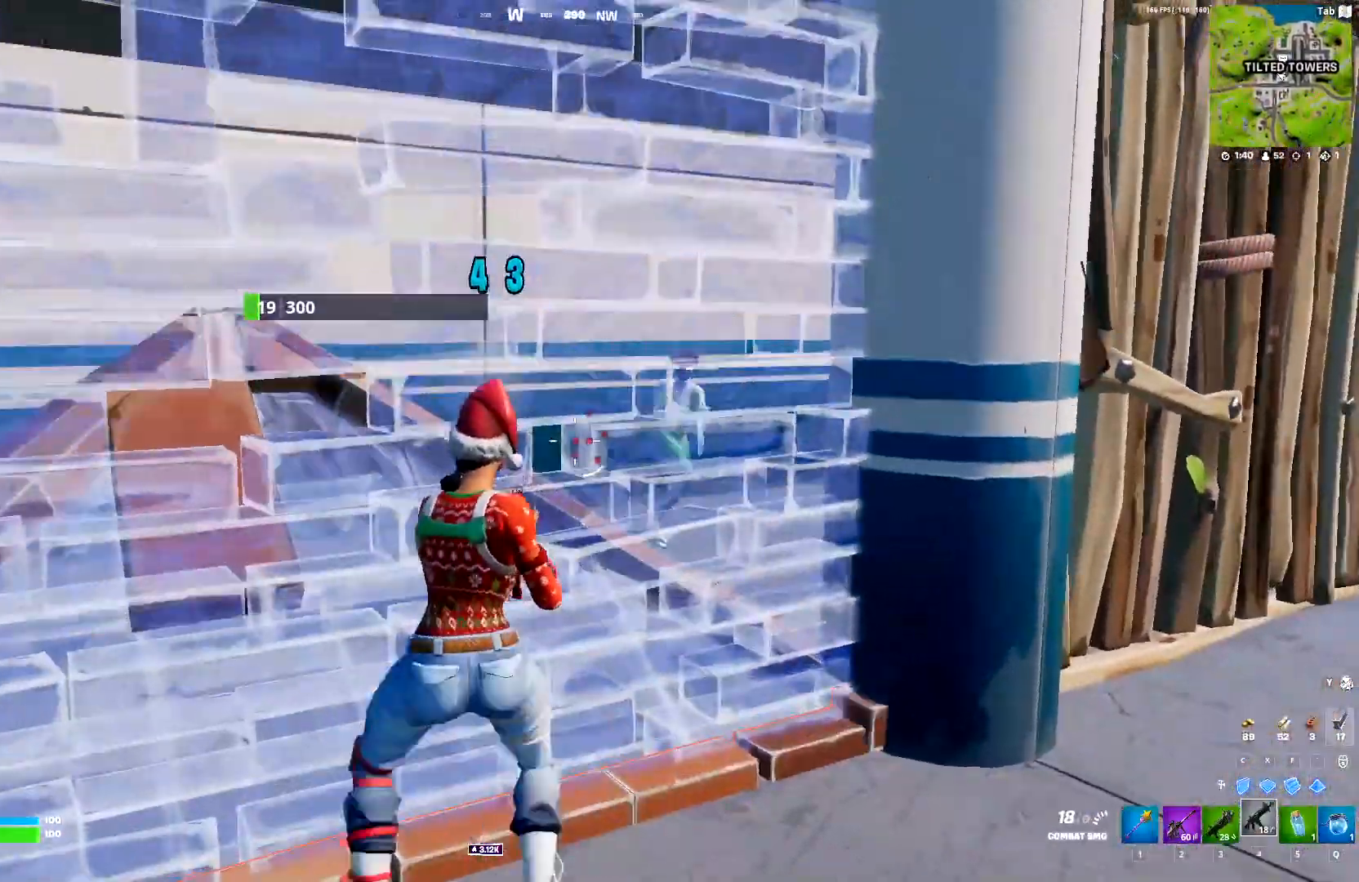
{"keys": ["d", "w"], "events": [[400, "w", "down"]]}
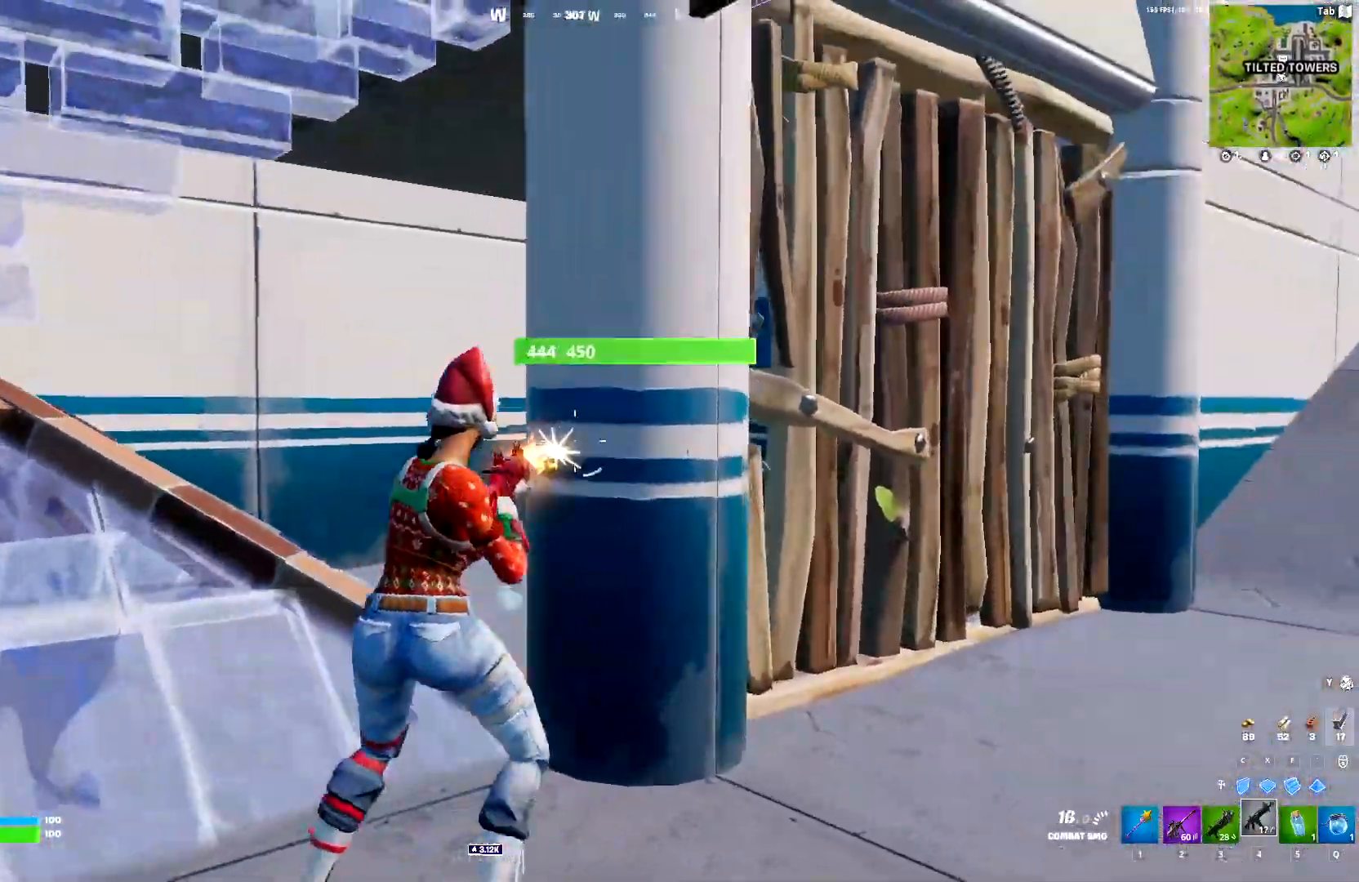
{"keys": ["d", "w"], "events": []}
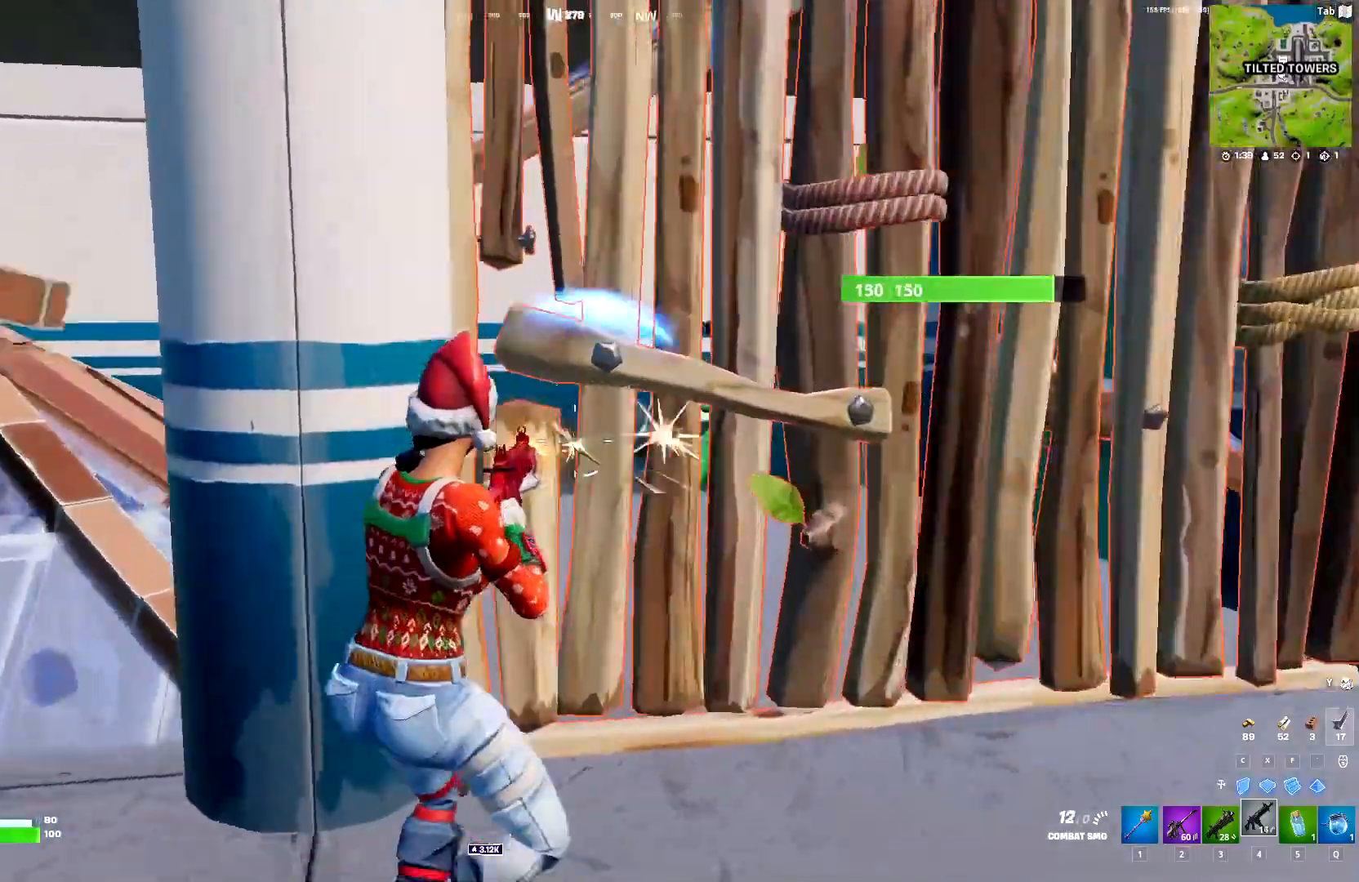
{"keys": ["w"], "events": [[50, "d", "up"]]}
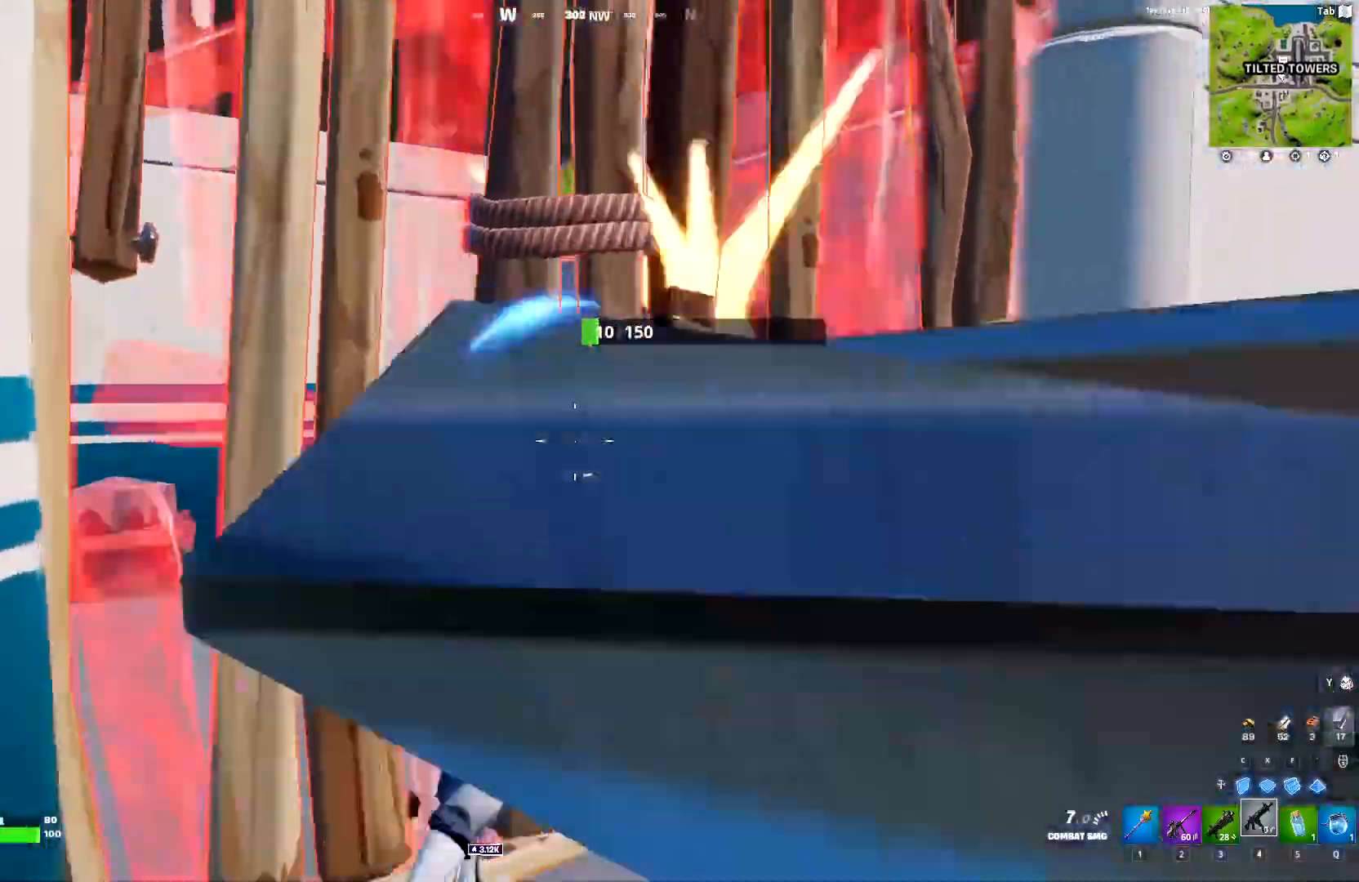
{"keys": ["space", "w"], "events": [[200, "a", "down"], [300, "a", "up"], [350, "a", "down"], [433, "a", "up"], [483, "space", "down"]]}
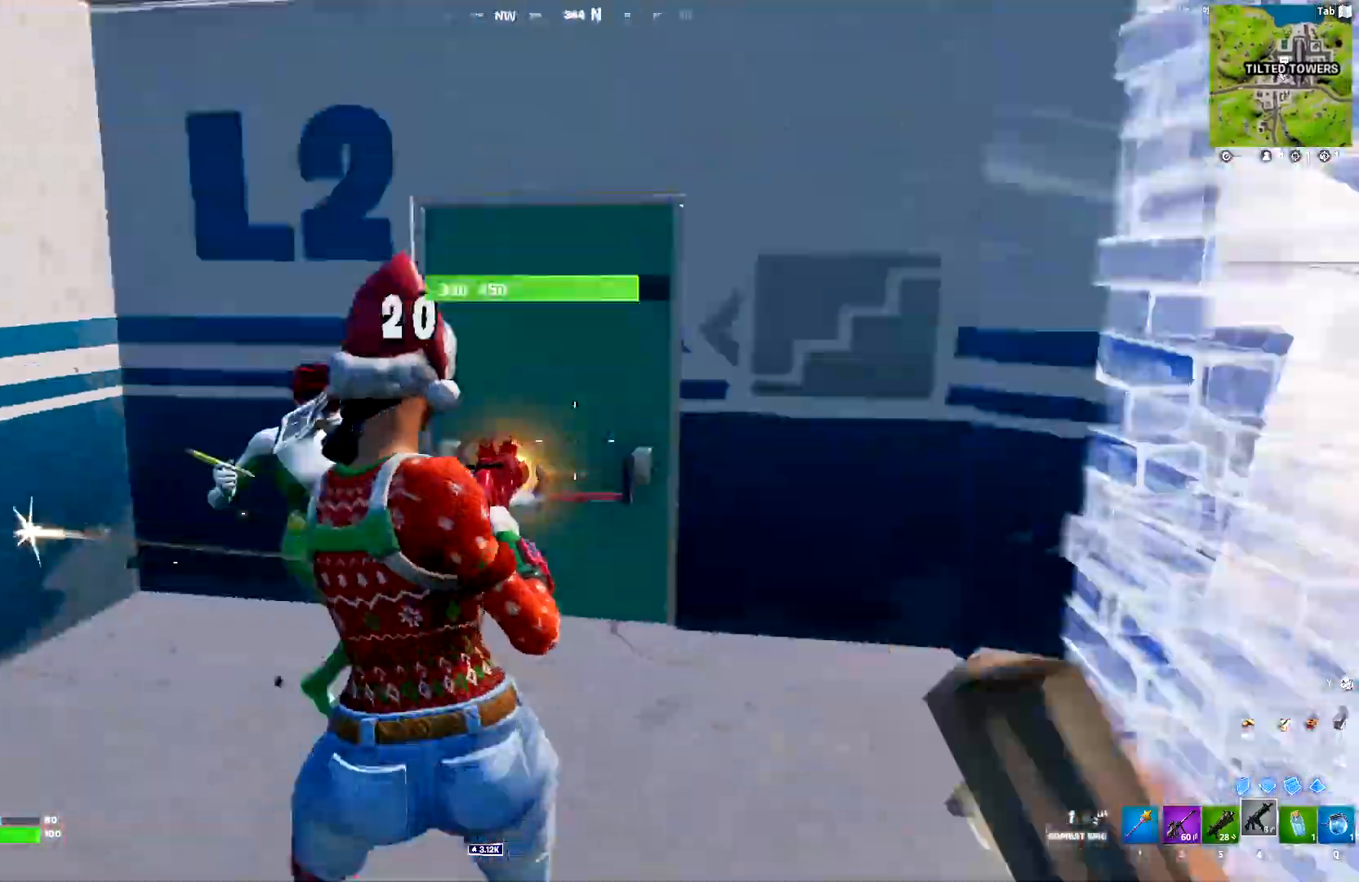
{"keys": ["d"], "events": [[83, "2", "down"], [167, "2", "up"], [217, "d", "down"], [217, "space", "up"], [317, "w", "up"]]}
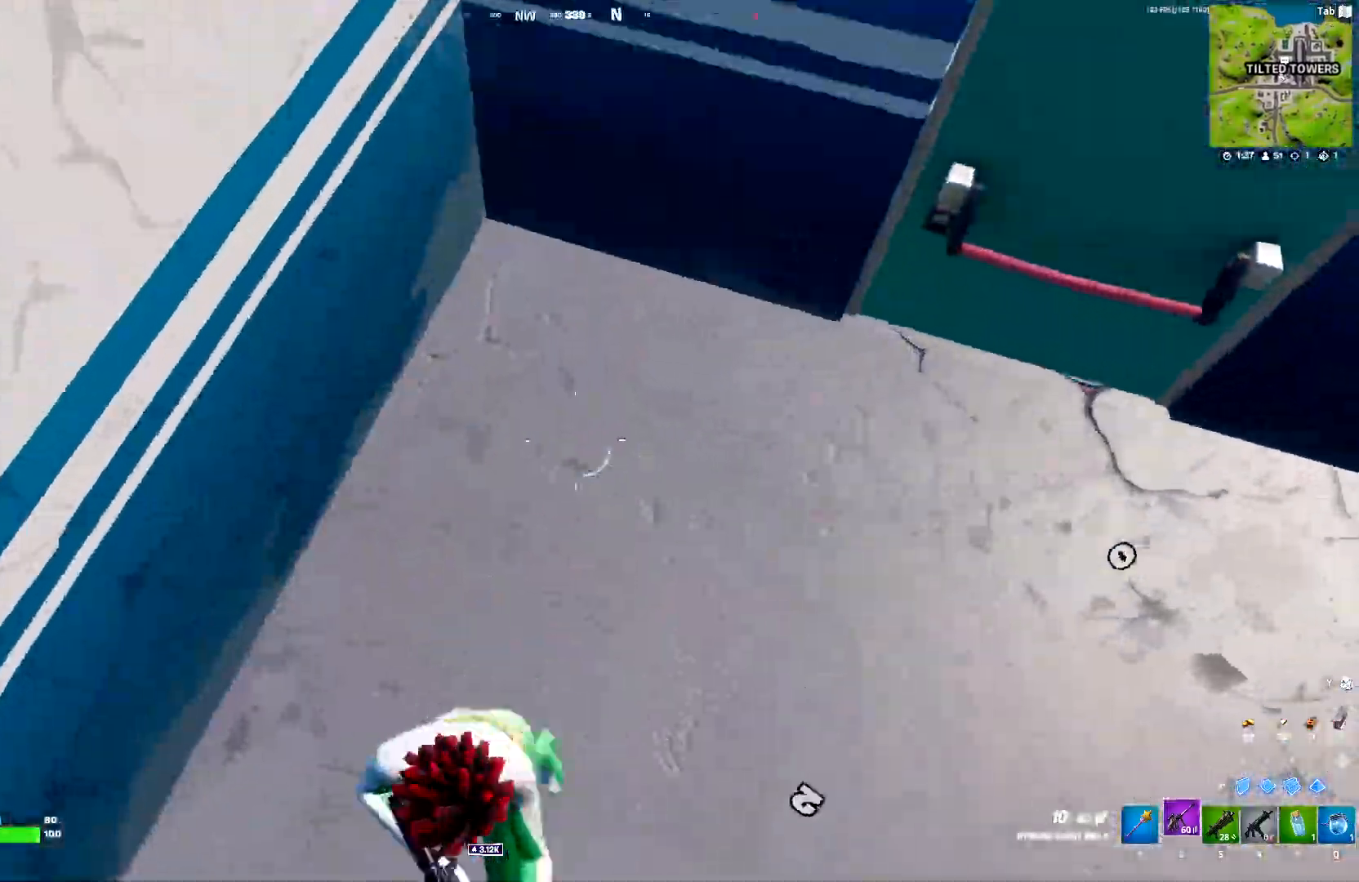
{"keys": ["d"], "events": [[283, "a", "down"], [283, "d", "up"], [383, "a", "up"], [383, "d", "down"]]}
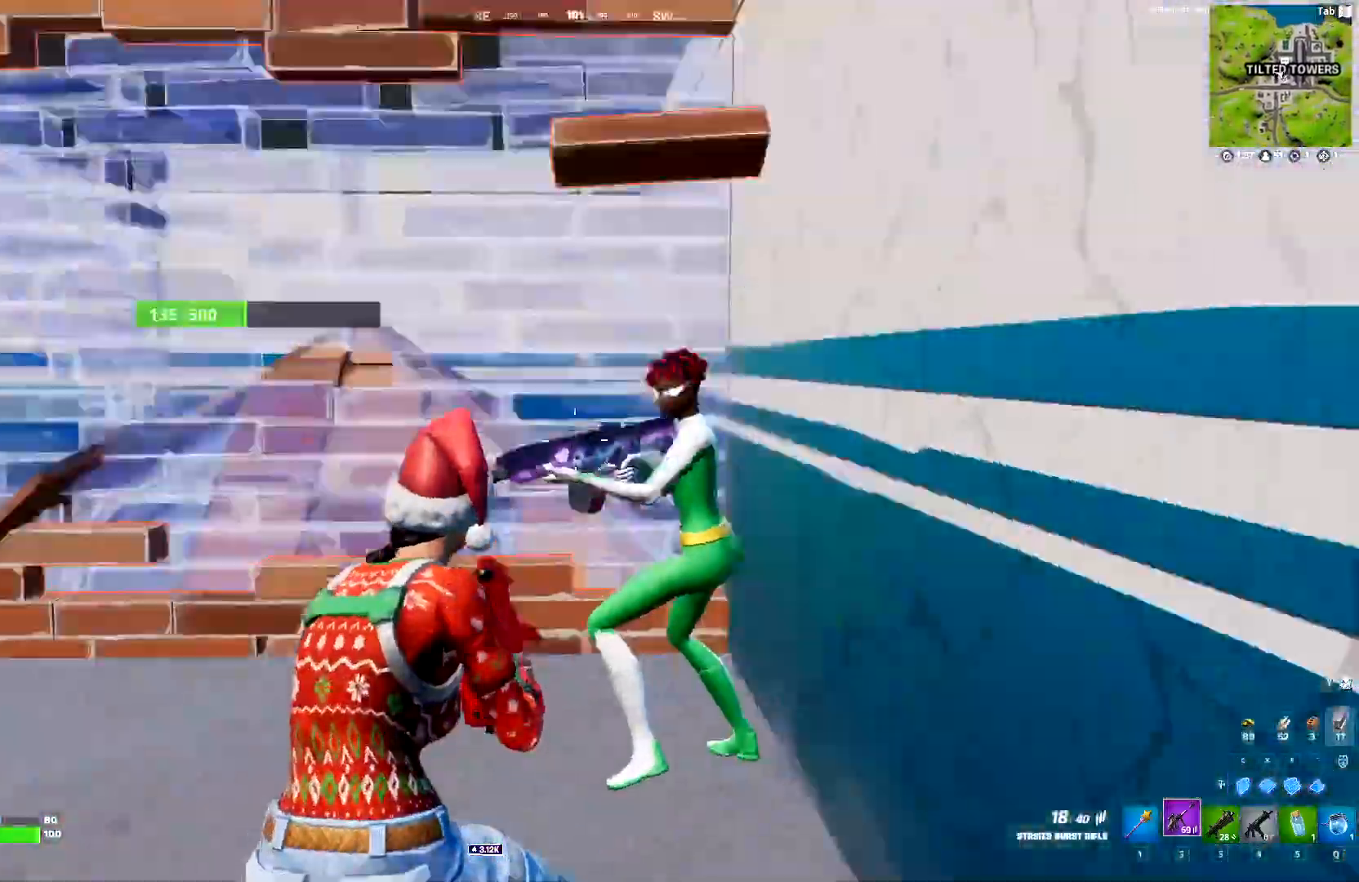
{"keys": ["d"], "events": [[117, "space", "down"], [250, "space", "up"]]}
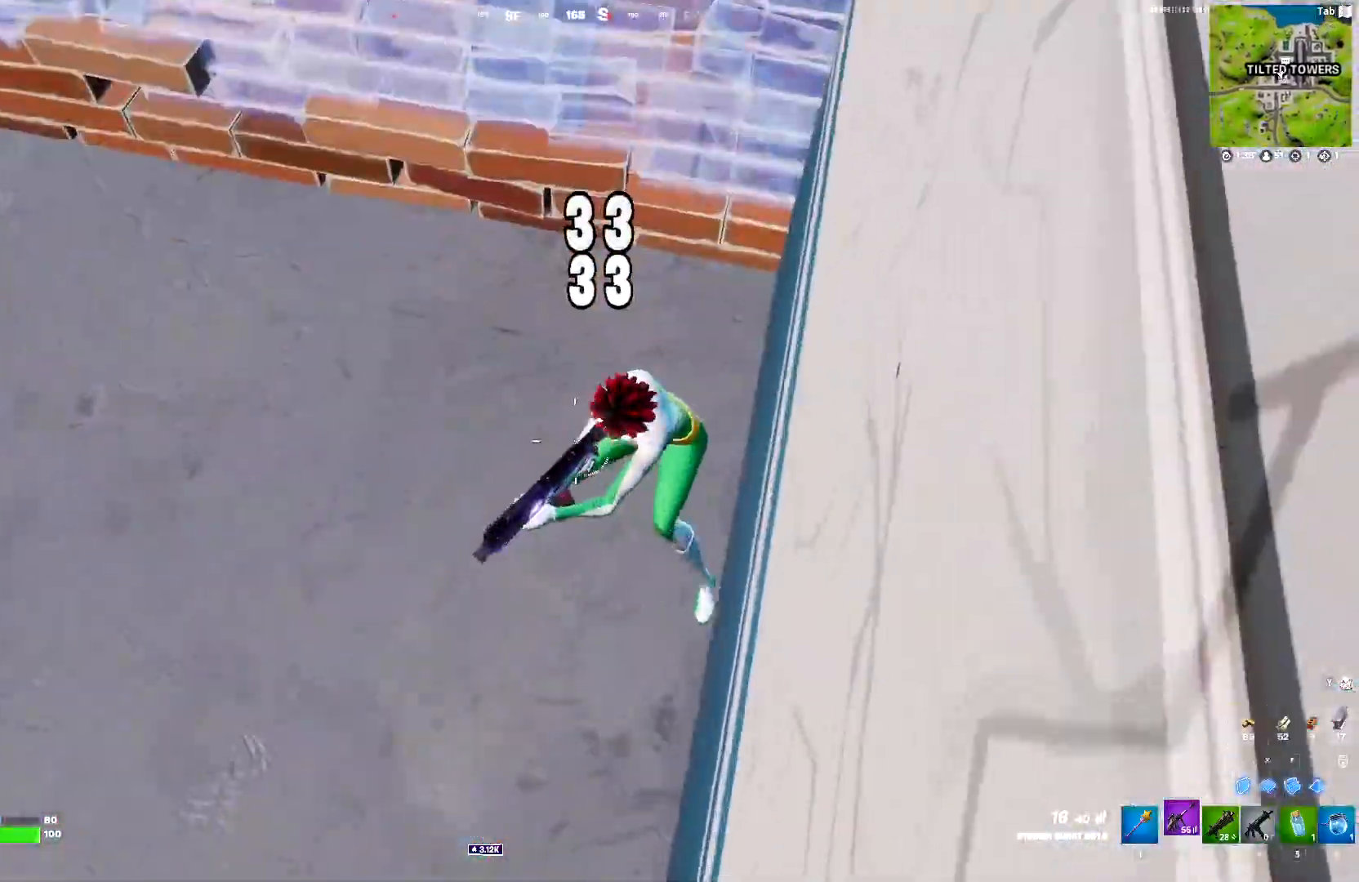
{"keys": ["1", "w"], "events": [[83, "d", "up"], [83, "w", "down"], [133, "a", "down"], [400, "a", "up"], [500, "1", "down"]]}
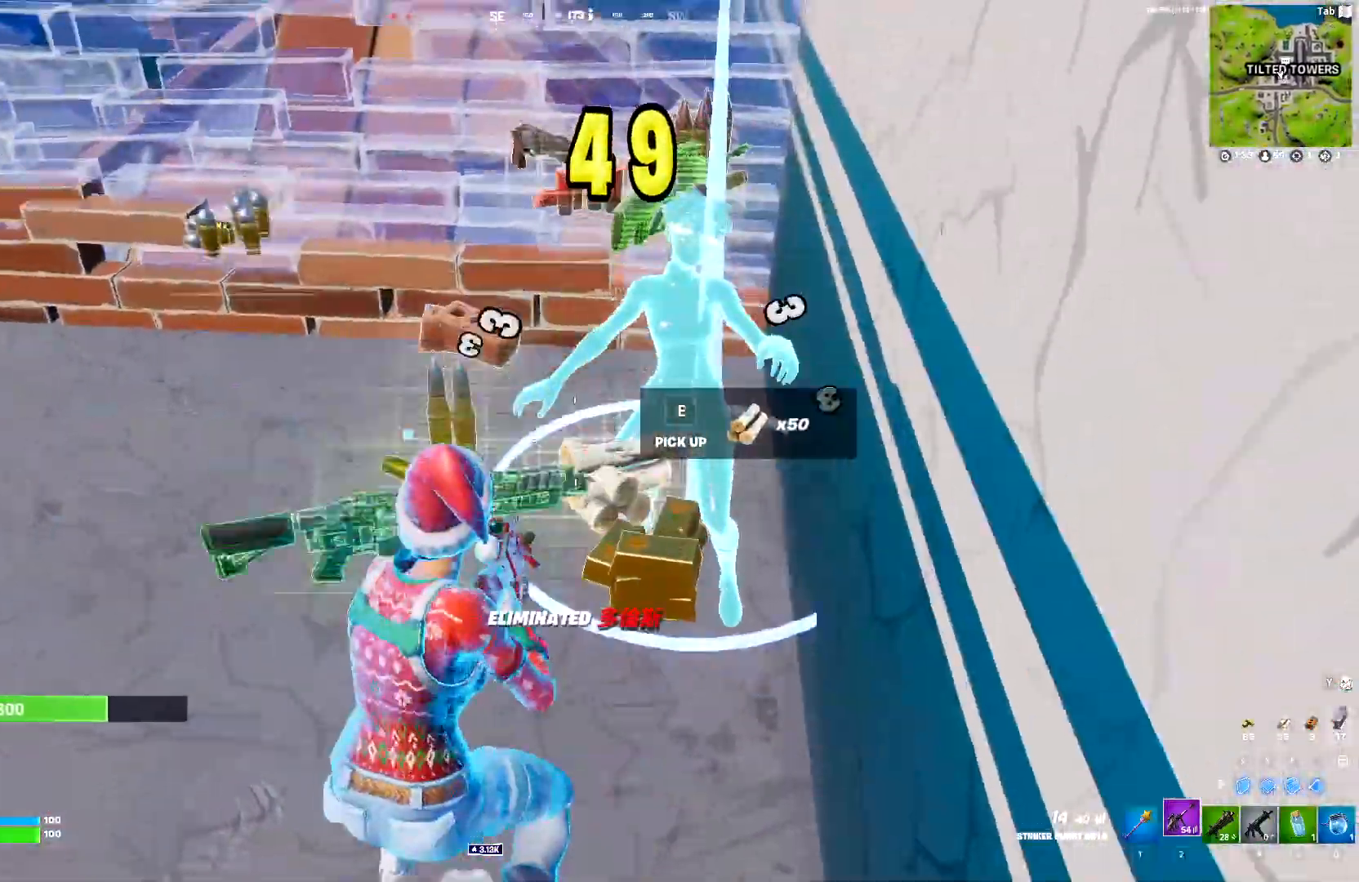
{"keys": ["e", "w"], "events": [[150, "1", "up"], [150, "e", "down"], [183, "w", "up"], [233, "e", "up"], [233, "w", "down"], [333, "e", "down"], [383, "e", "up"], [467, "e", "down"]]}
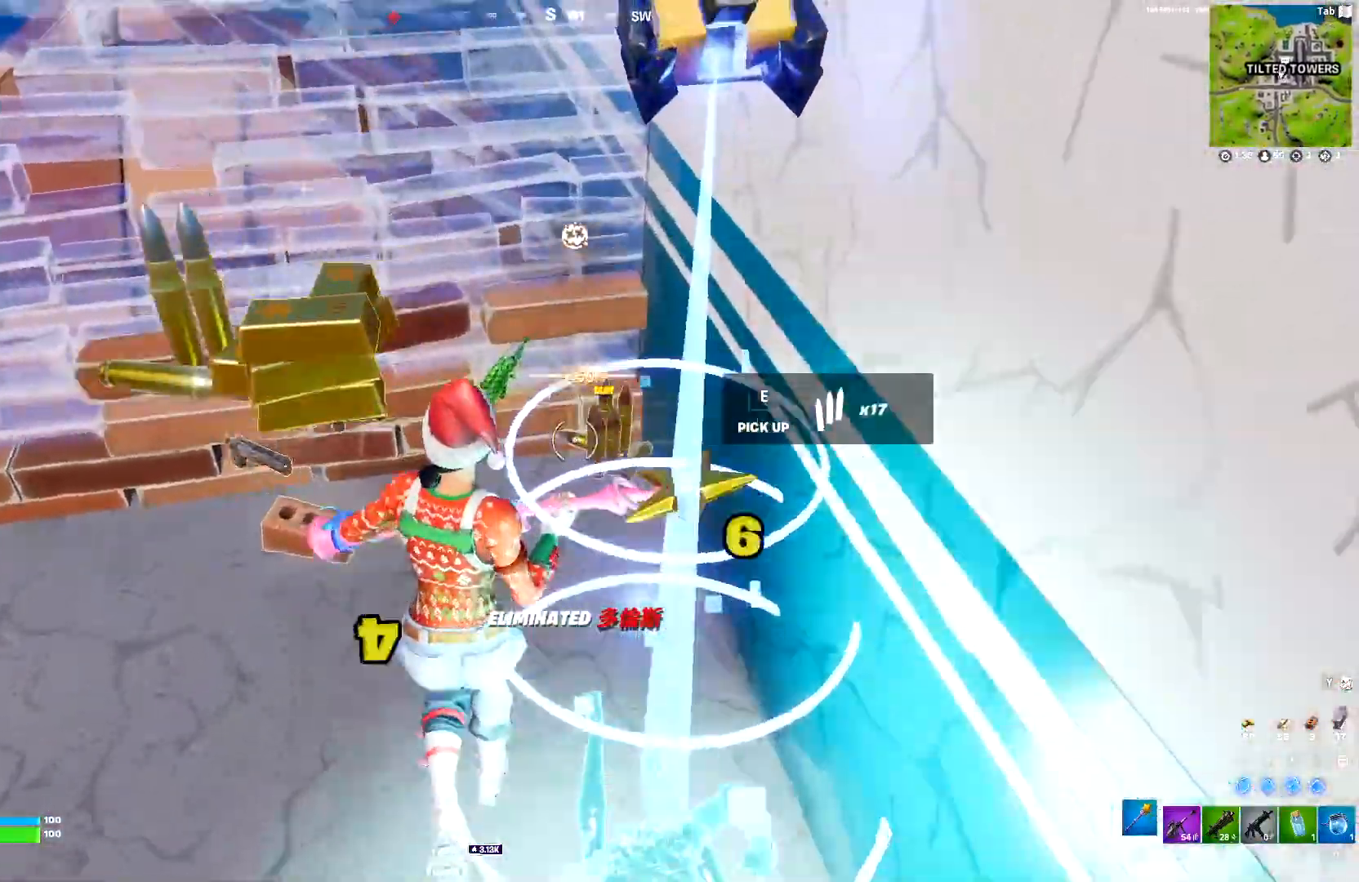
{"keys": ["e"], "events": [[17, "e", "up"], [117, "e", "down"], [200, "a", "down"], [200, "e", "up"], [300, "e", "down"], [350, "a", "up"], [350, "e", "up"], [433, "e", "down"], [483, "w", "up"]]}
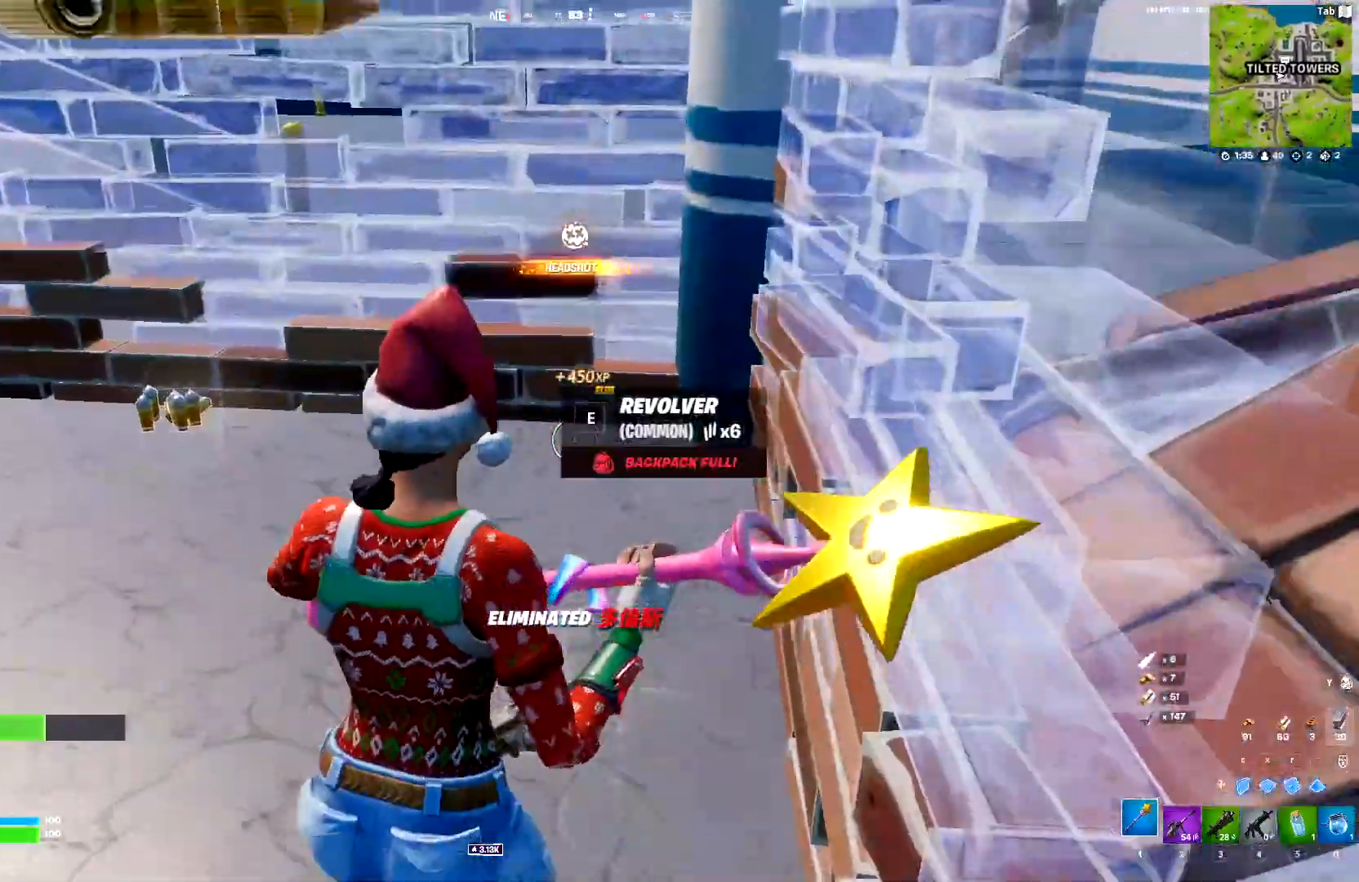
{"keys": ["a", "e", "w"]}
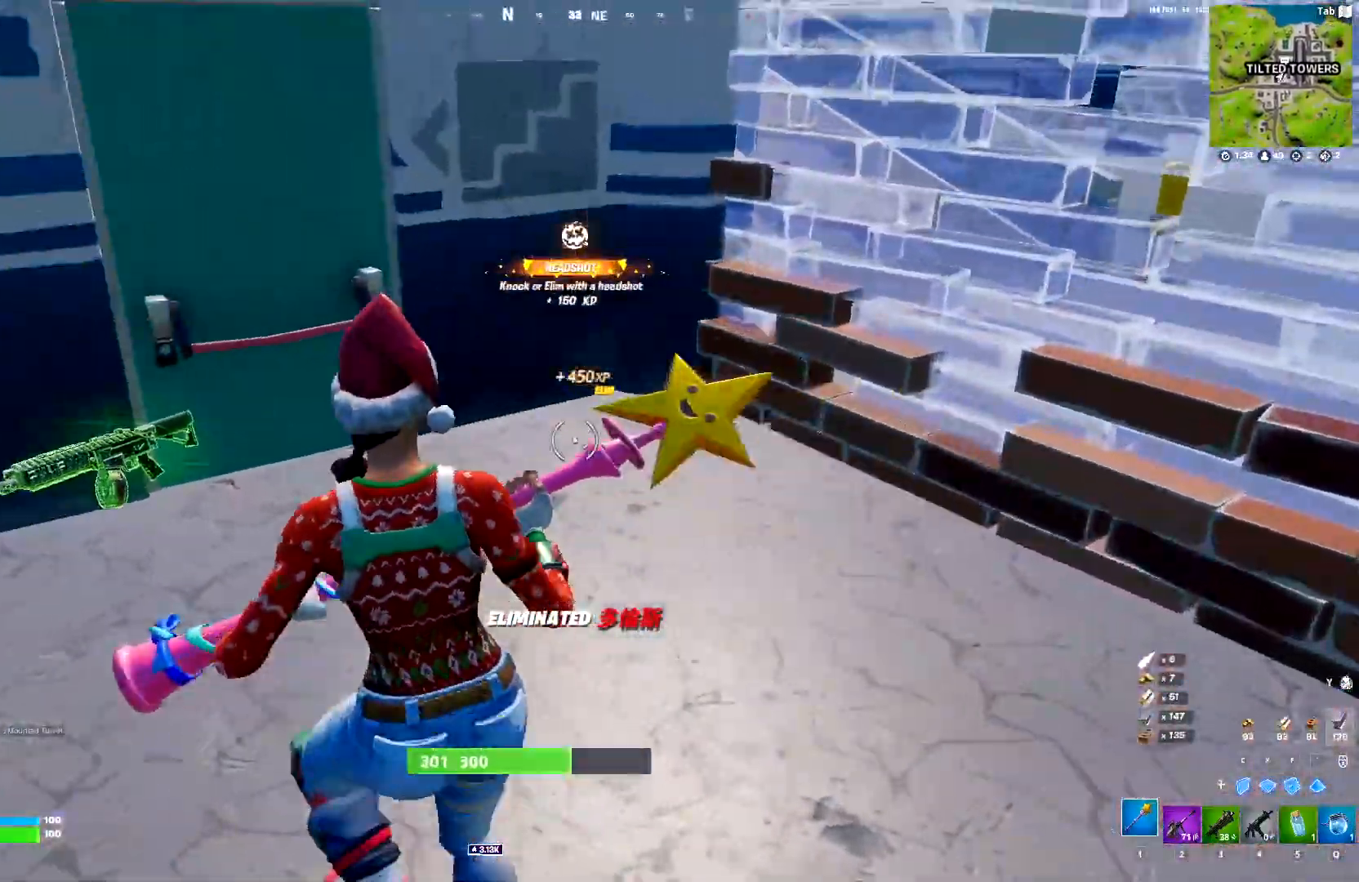
{"keys": ["a"], "events": [[50, "e", "up"], [150, "a", "up"], [383, "4", "down"], [417, "w", "up"], [467, "4", "up"], [467, "a", "down"]]}
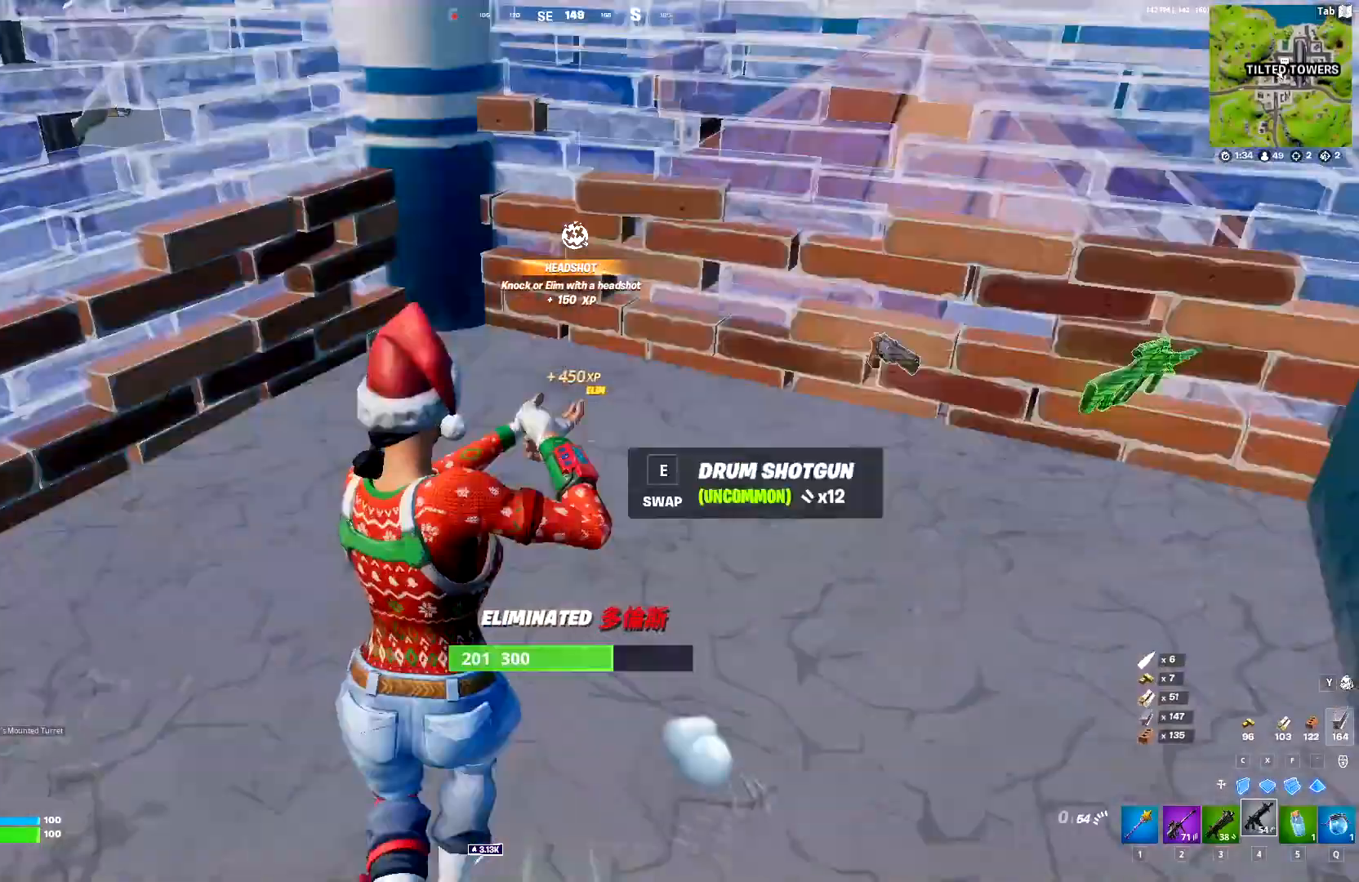
{"keys": ["w"], "events": [[67, "a", "up"], [350, "w", "down"], [400, "r", "down"], [433, "r", "up"]]}
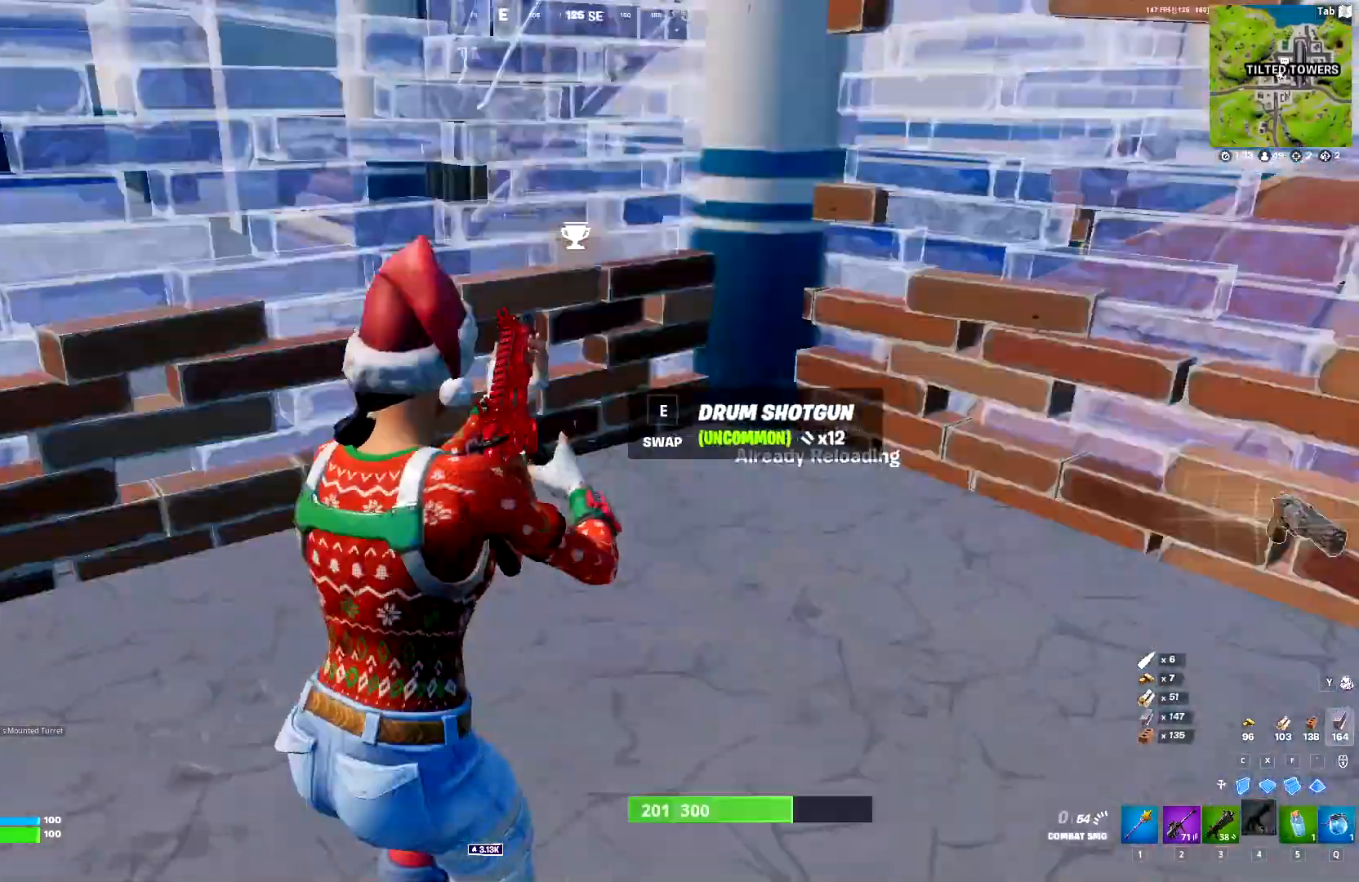
{"keys": ["a"], "events": [[83, "a", "down"], [83, "w", "up"], [217, "3", "down"], [317, "3", "up"]]}
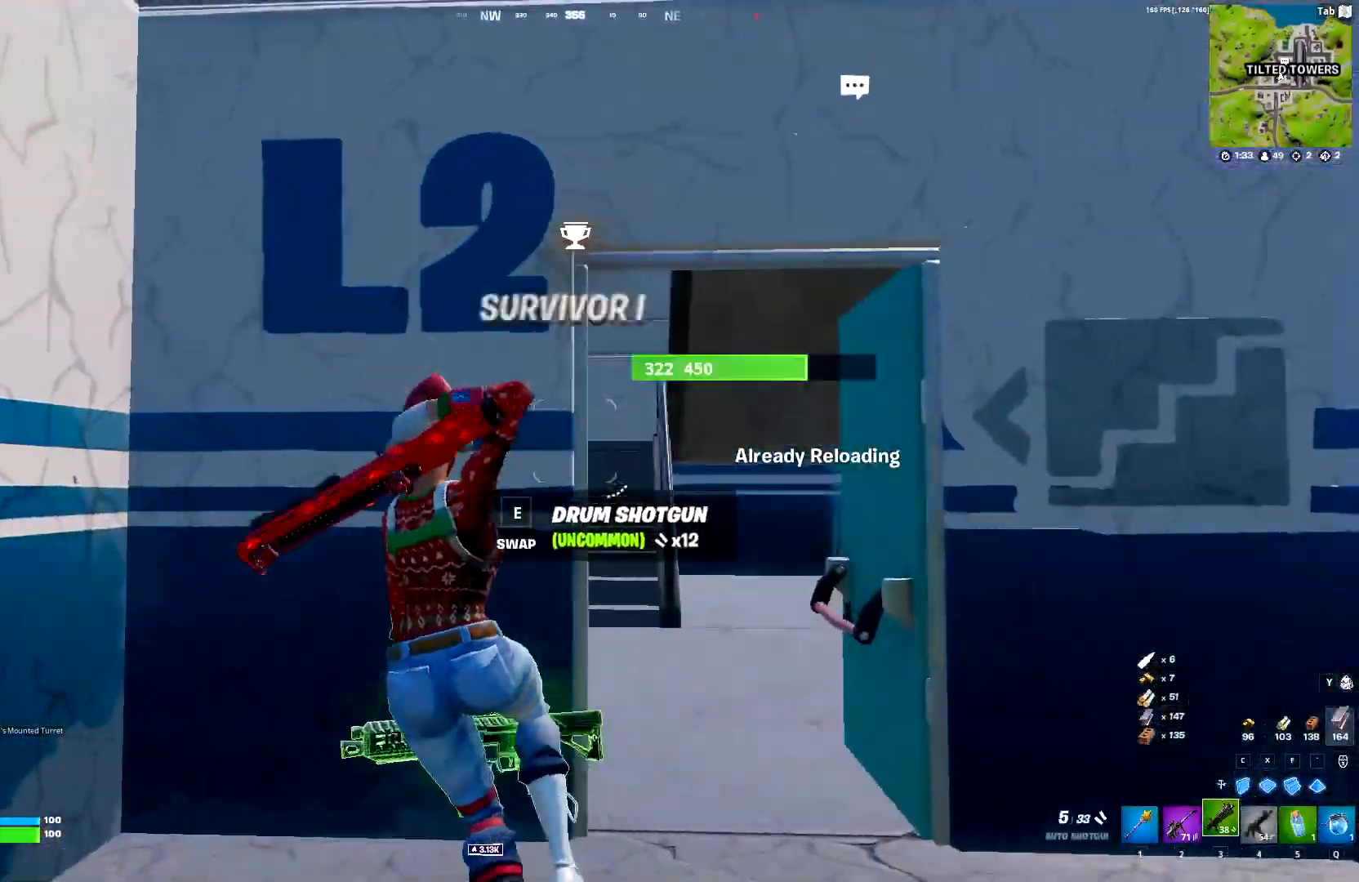
{"keys": [], "events": [[50, "r", "down"], [100, "a", "up"], [150, "r", "up"], [233, "r", "down"], [333, "r", "up"], [417, "r", "down"], [467, "r", "up"]]}